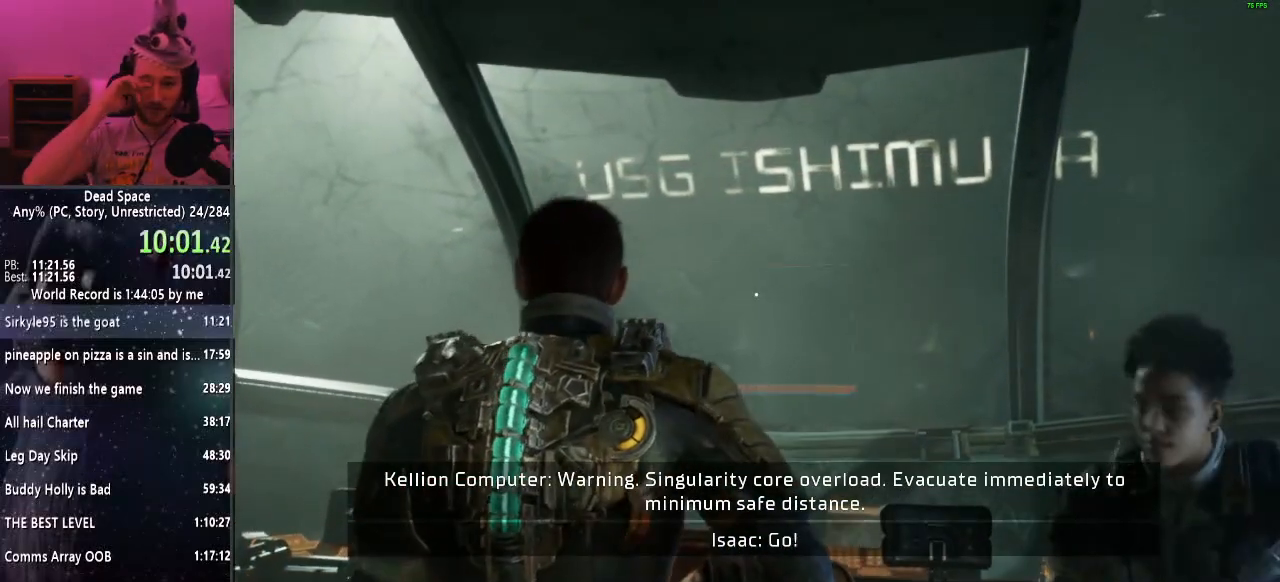
Gameplay with keyboard and mouse; each line is a JSON object with the keys and mouse buttons held at the frame after it. "events" lists presses ("down") and releases ("up") of "a", "alt", "c", "ctrl", "d", "e", "f", "q", "r", "s", "shift", "space", "tab", "v", "w", "x", "z", "mouse_left", "mouse_middle", "mouse_right", "mouse_wheel_up" and "mouse_wheel_down" between this image and that frame as [ms after this image, input, new state], when the widget could be followed in between. "mouse_left", "mouse_middle", "mouse_right", "mouse_wheel_up", "mouse_wheel_down" = the "left", "middle", "right", "wheel_up", "wheel_down" buttons of the "mouse" list. No other keys are recorded. Mouse movement is not recorded.
{"keys": ["s", "shift"], "mouse": [], "events": [[367, "s", "down"], [467, "shift", "down"]]}
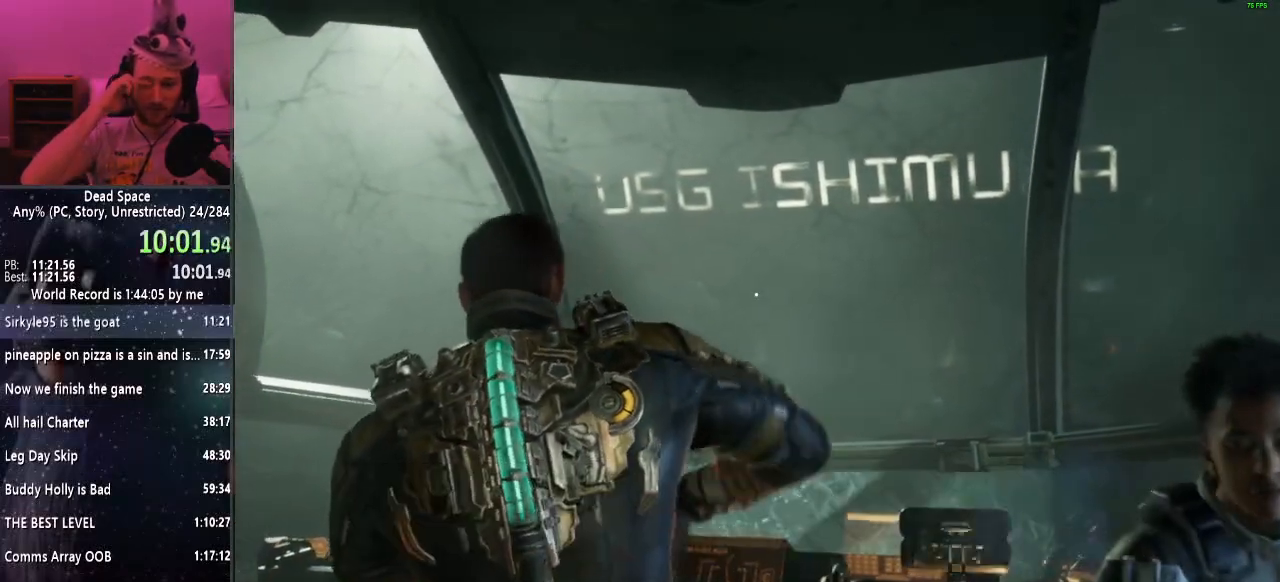
{"keys": ["s", "shift"], "mouse": [], "events": []}
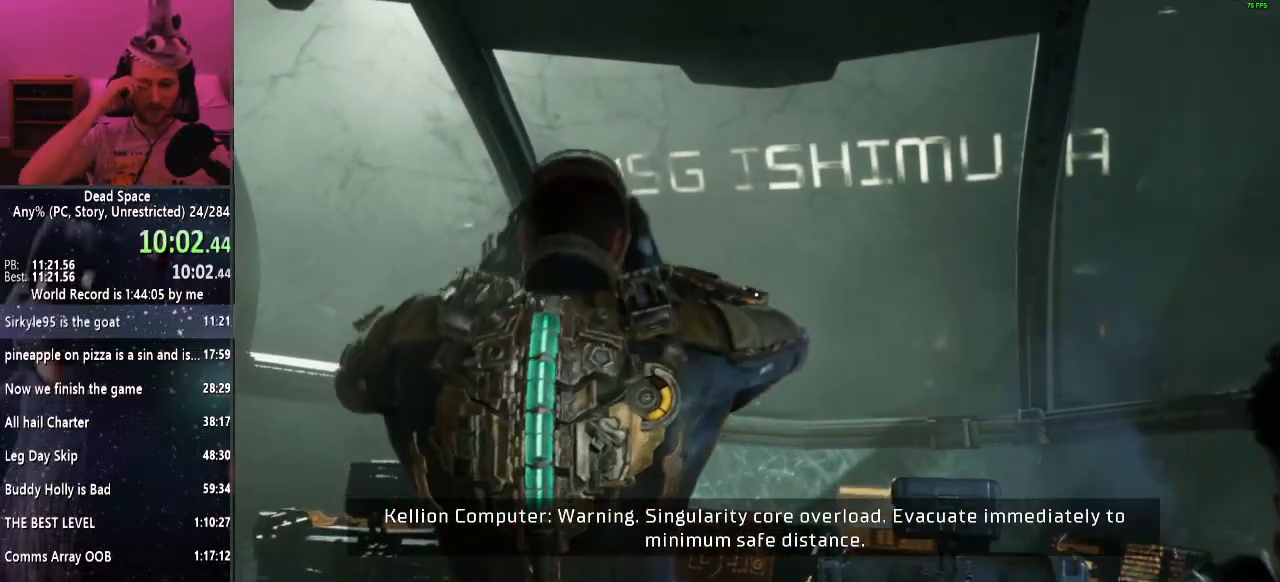
{"keys": ["s", "shift"], "mouse": [], "events": []}
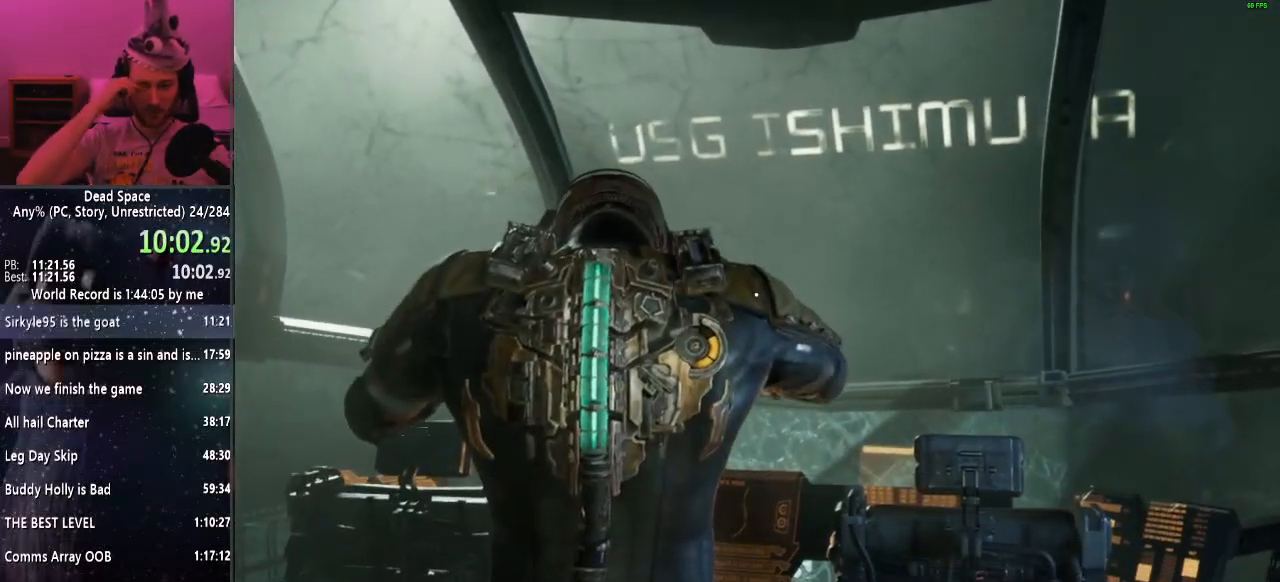
{"keys": ["s", "shift"], "mouse": [], "events": []}
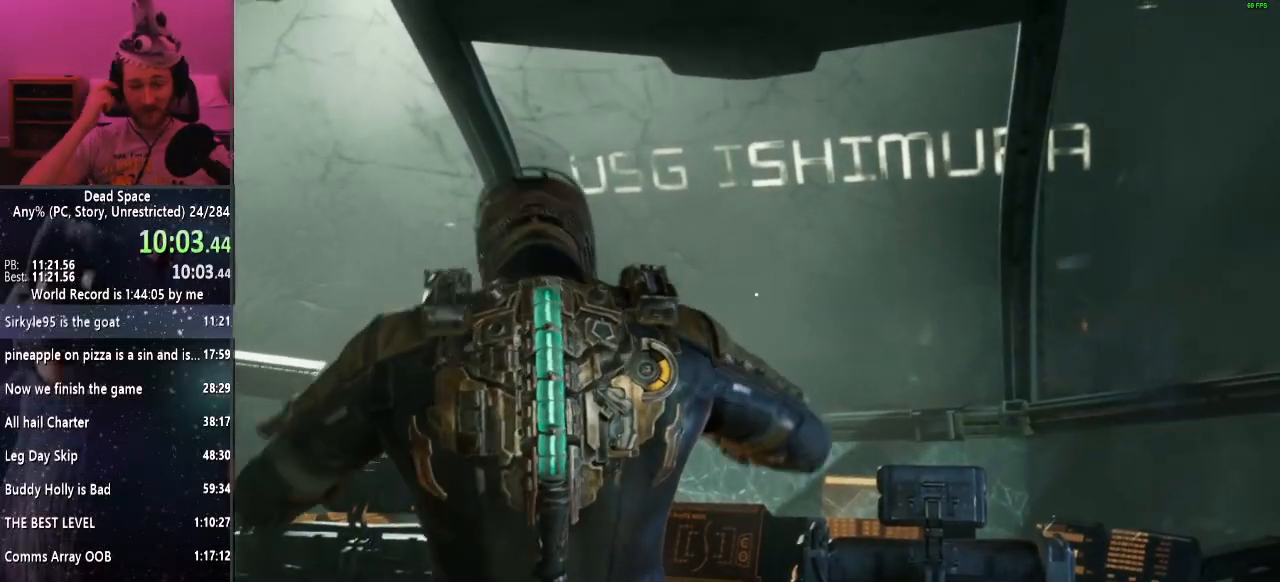
{"keys": ["s", "shift"], "mouse": [], "events": []}
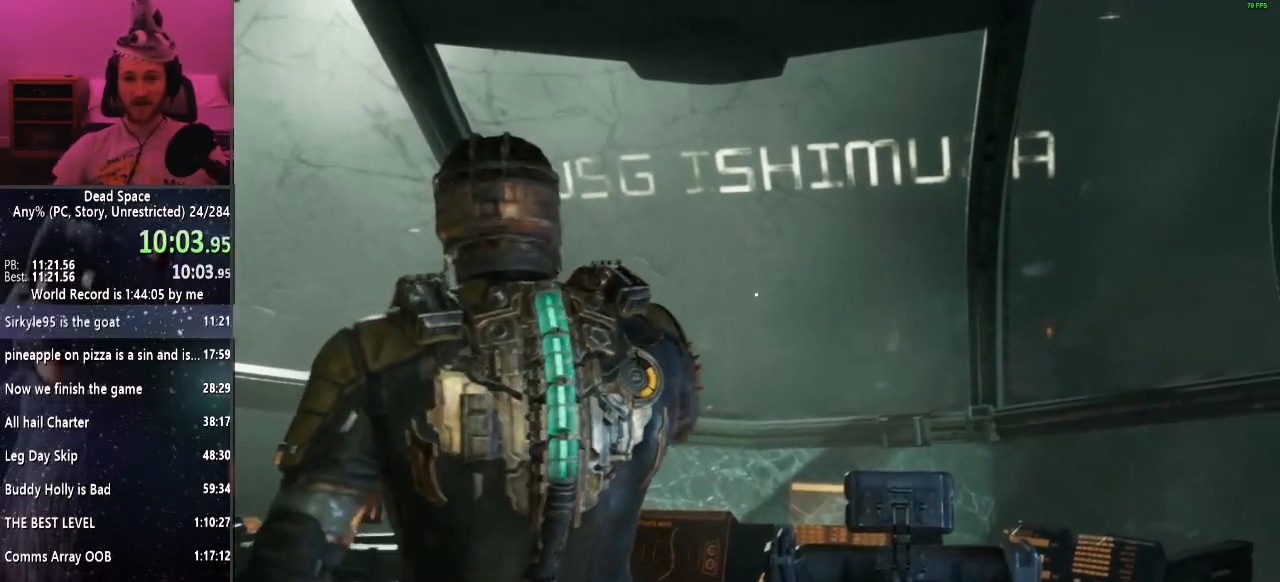
{"keys": ["s", "shift"], "mouse": [], "events": []}
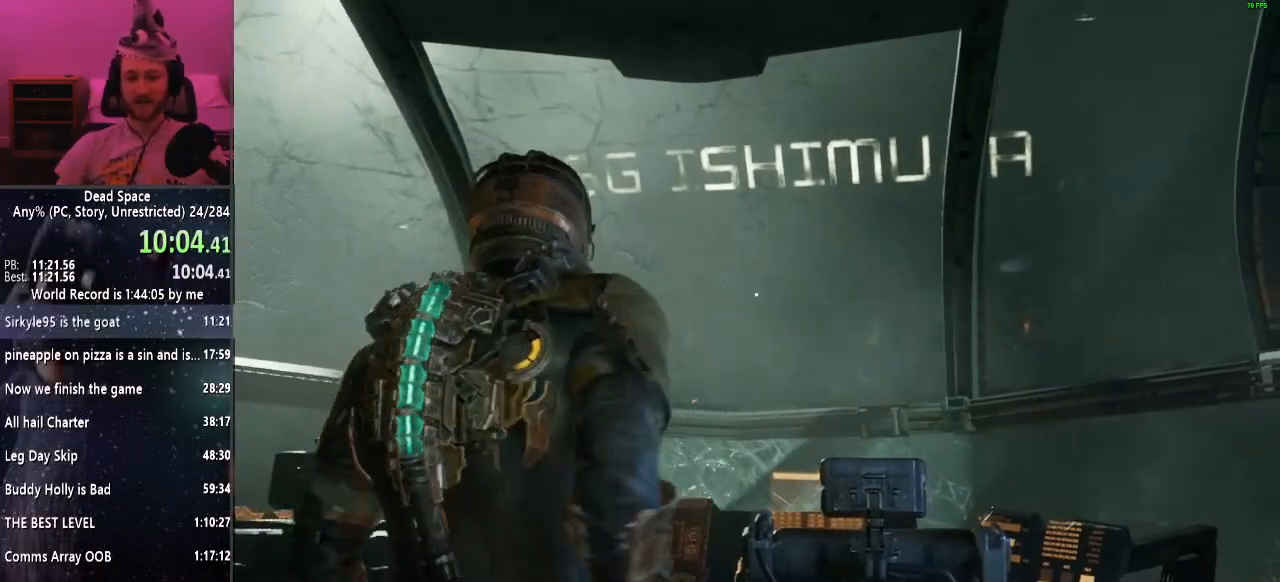
{"keys": ["s", "shift"], "mouse": [], "events": []}
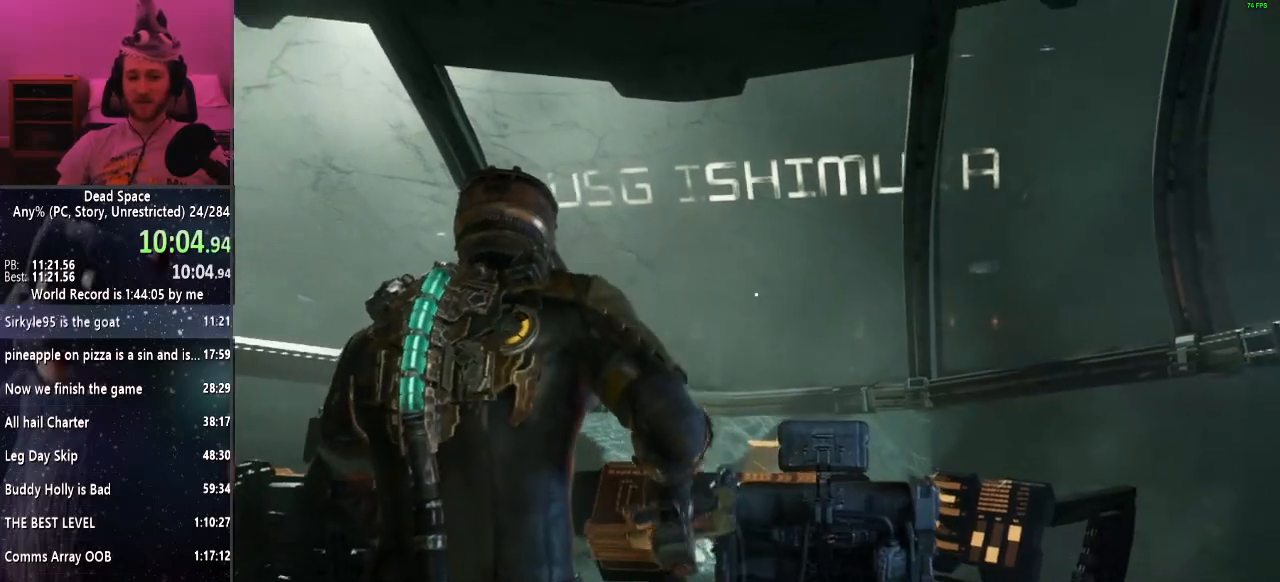
{"keys": ["s", "shift"], "mouse": [], "events": []}
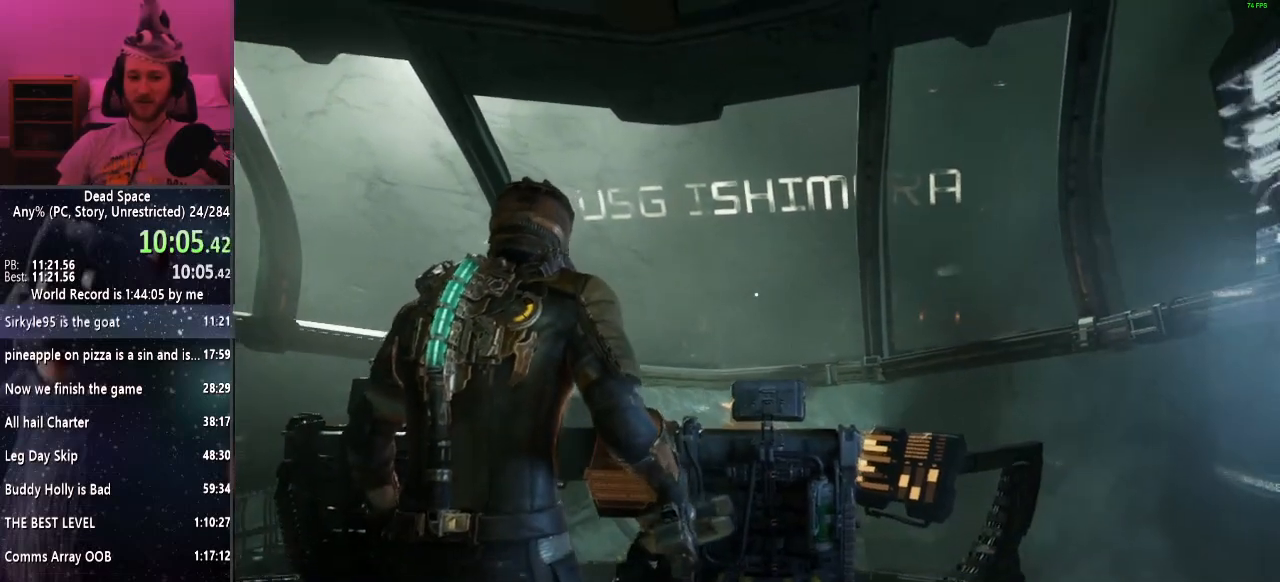
{"keys": ["s", "shift"], "mouse": [], "events": [[267, "mouse_right", "down"], [400, "mouse_right", "up"]]}
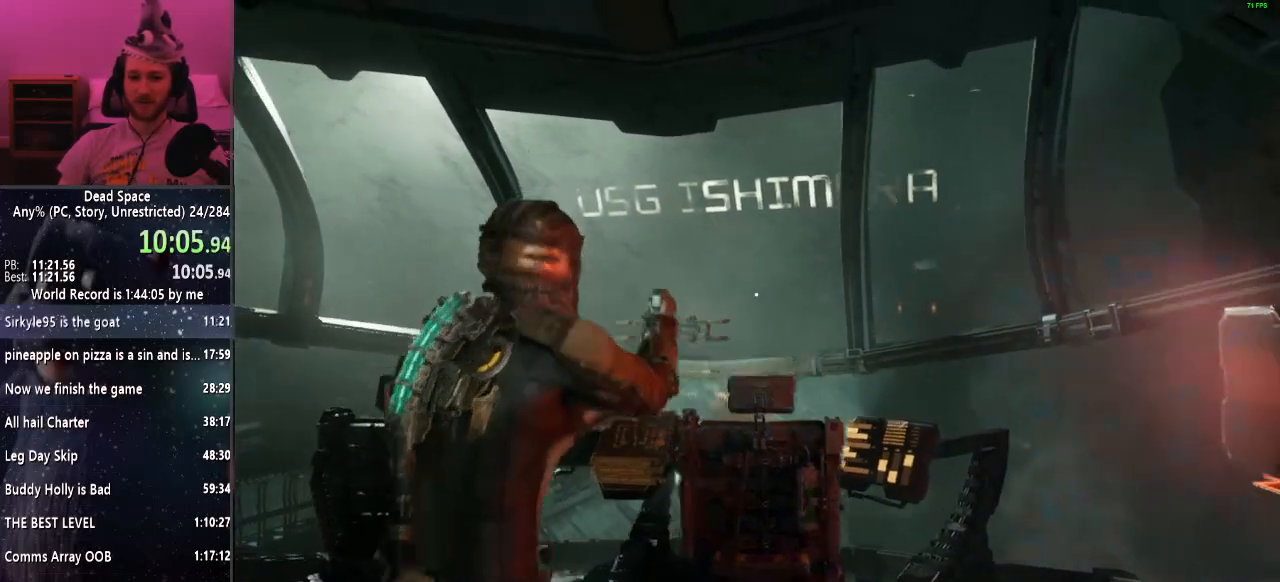
{"keys": ["s", "shift"], "mouse": [], "events": []}
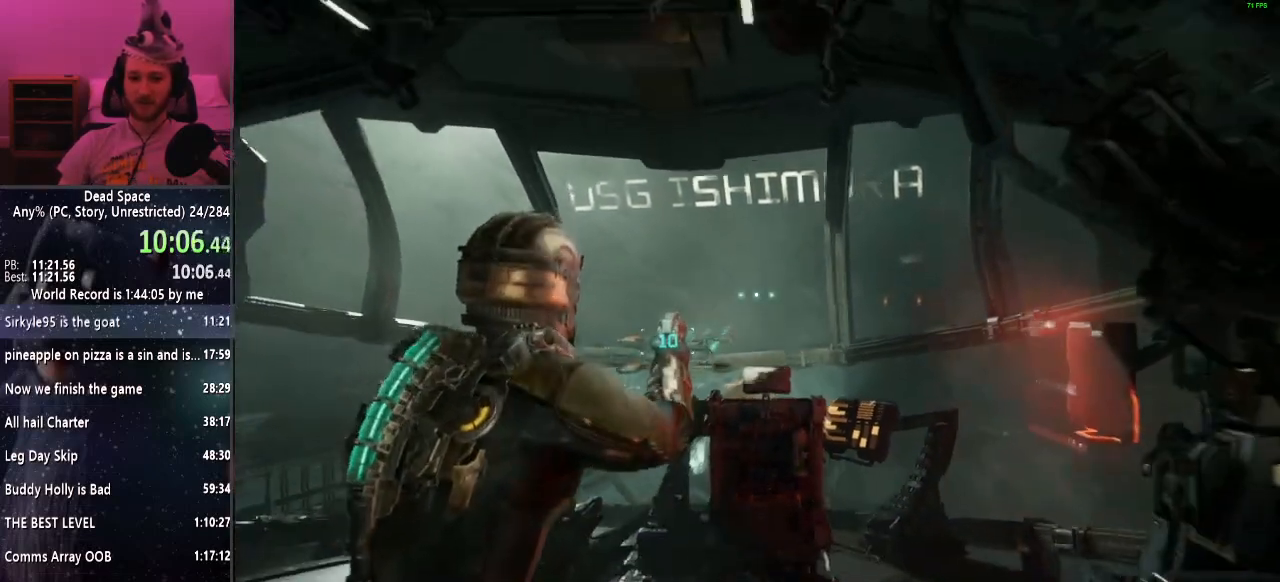
{"keys": ["s", "shift"], "mouse": [], "events": []}
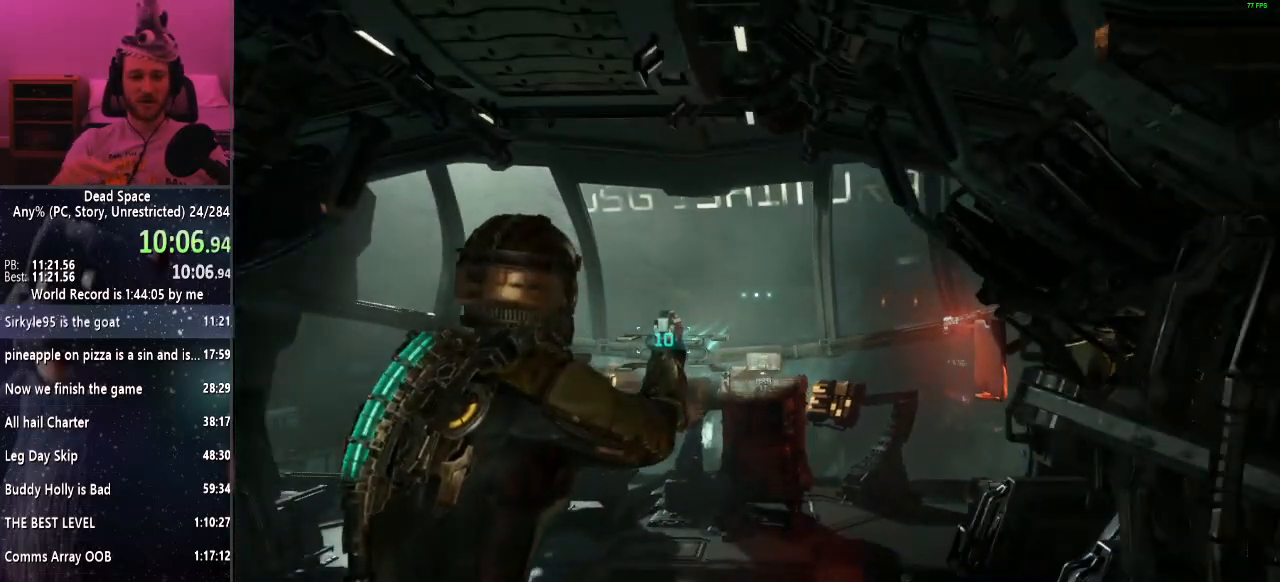
{"keys": [], "mouse": [], "events": [[217, "s", "up"], [217, "shift", "up"]]}